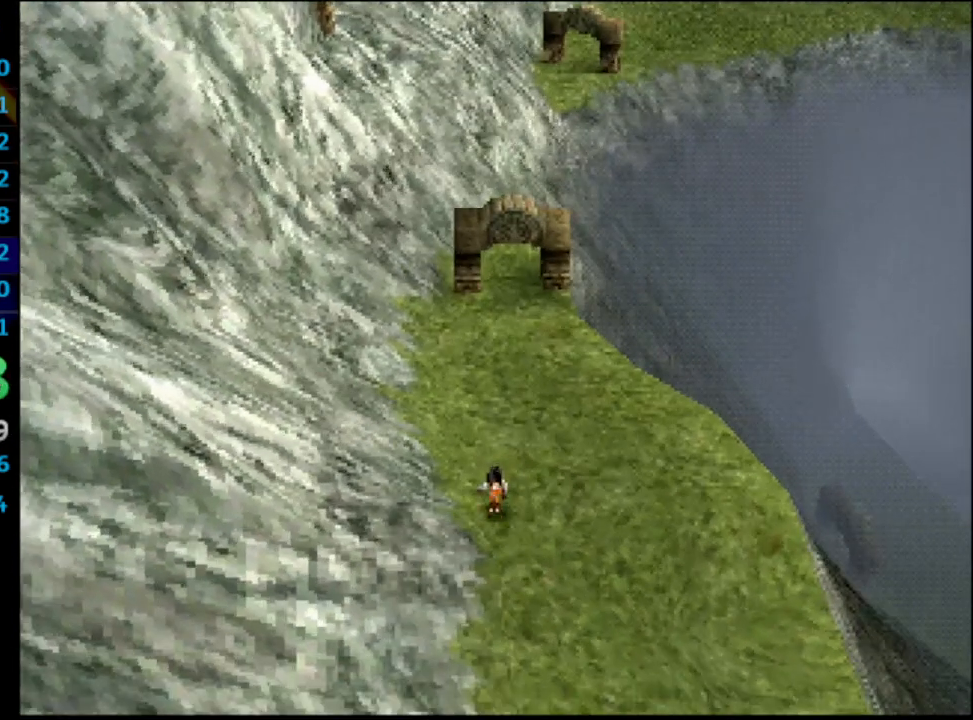
Gameplay with a controller (PlayStation layout); each line is a JSON object with the inputs held at the frame after it. "events" lists button and stick changes between this image and that frame as [ms after this image, input, new state], when the widget could be followed in between. Not read: L3 R3.
{"buttons": [], "left_stick": "center", "right_stick": "center", "events": [[33, "DPAD_DOWN", "up"], [83, "DPAD_DOWN", "down"], [133, "DPAD_DOWN", "up"], [167, "DPAD_DOWN", "down"], [200, "DPAD_DOWN", "up"], [267, "DPAD_DOWN", "down"], [300, "DPAD_DOWN", "up"], [350, "DPAD_DOWN", "down"], [383, "DPAD_DOWN", "up"], [417, "DPAD_DOWN", "down"], [483, "DPAD_DOWN", "up"]]}
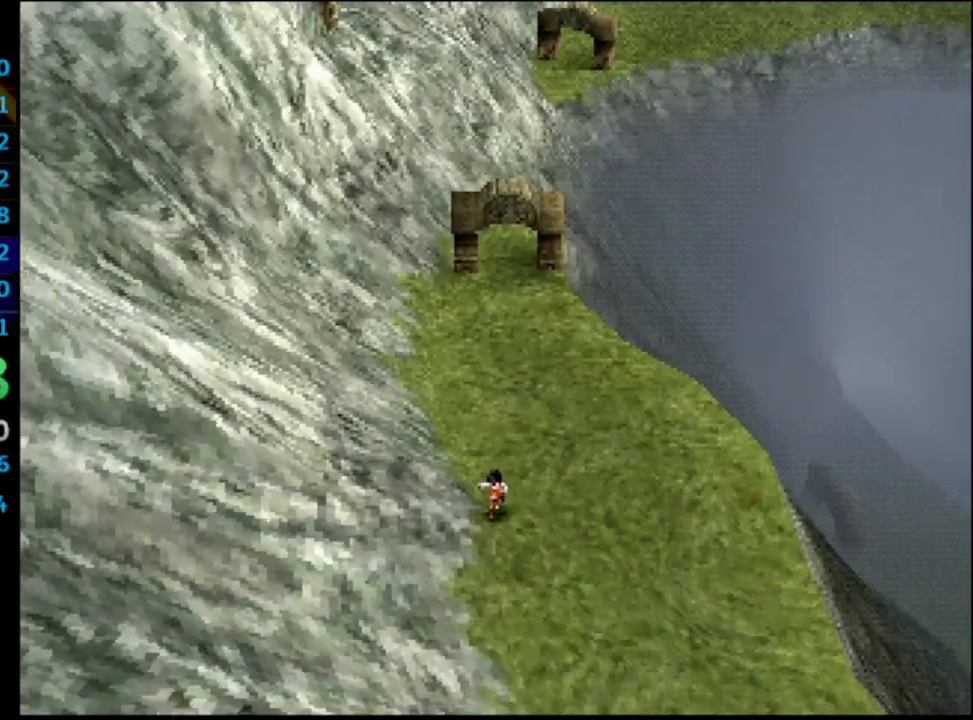
{"buttons": [], "left_stick": "center", "right_stick": "center", "events": [[17, "DPAD_DOWN", "down"], [117, "DPAD_DOWN", "up"], [183, "DPAD_DOWN", "down"], [217, "DPAD_DOWN", "up"], [283, "DPAD_DOWN", "down"], [317, "DPAD_DOWN", "up"], [367, "DPAD_DOWN", "down"], [417, "DPAD_DOWN", "up"], [467, "DPAD_DOWN", "down"], [500, "DPAD_DOWN", "up"]]}
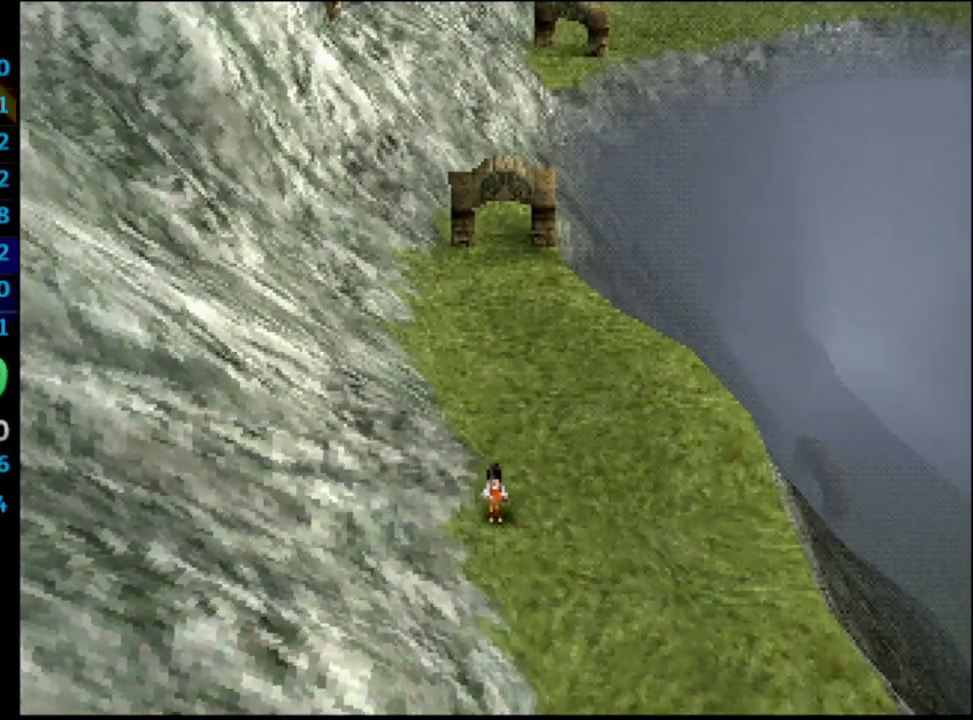
{"buttons": ["DPAD_DOWN"], "left_stick": "center", "right_stick": "center", "events": [[50, "DPAD_DOWN", "down"], [100, "DPAD_DOWN", "up"], [117, "DPAD_DOWN", "down"], [267, "DPAD_DOWN", "up"], [417, "DPAD_DOWN", "down"], [450, "DPAD_DOWN", "up"], [483, "DPAD_DOWN", "down"]]}
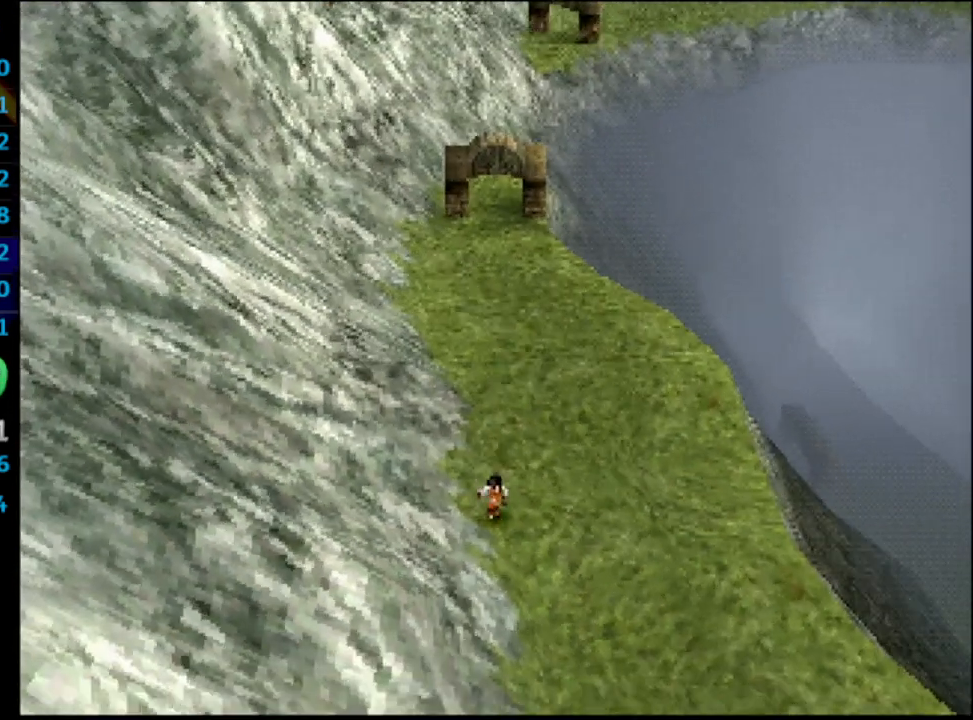
{"buttons": ["DPAD_DOWN"], "left_stick": "center", "right_stick": "center", "events": [[33, "DPAD_DOWN", "up"], [83, "DPAD_DOWN", "down"], [100, "DPAD_DOWN", "up"], [167, "DPAD_DOWN", "down"], [200, "DPAD_DOWN", "up"], [267, "DPAD_DOWN", "down"], [300, "DPAD_DOWN", "up"], [350, "DPAD_DOWN", "down"], [383, "DPAD_DOWN", "up"], [500, "DPAD_DOWN", "down"]]}
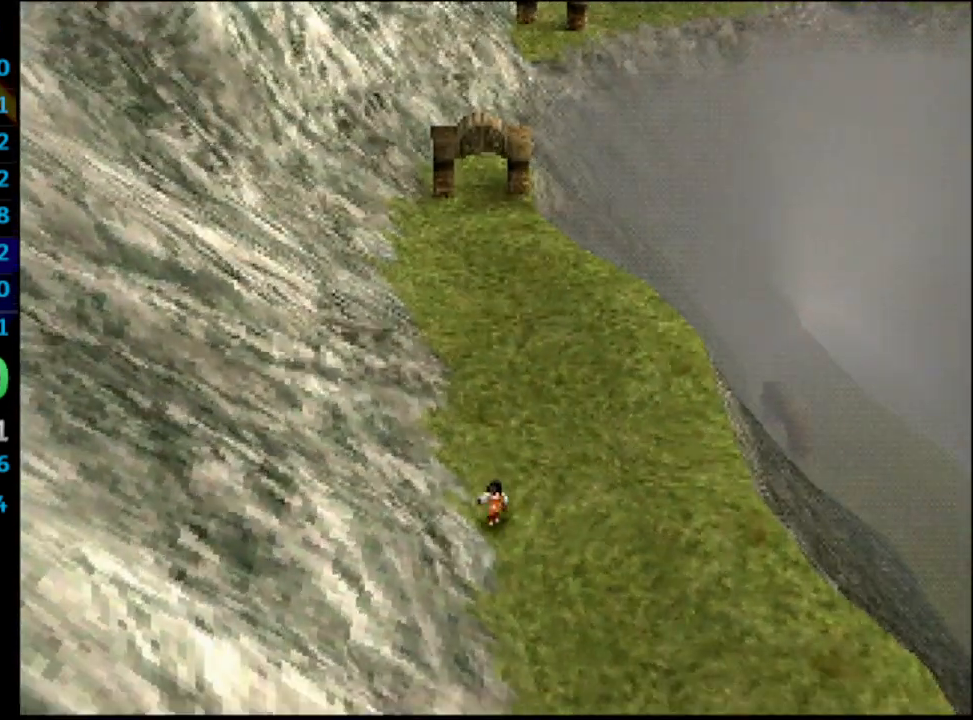
{"buttons": [], "left_stick": "center", "right_stick": "center", "events": [[33, "DPAD_DOWN", "up"], [267, "DPAD_DOWN", "down"], [450, "DPAD_DOWN", "up"]]}
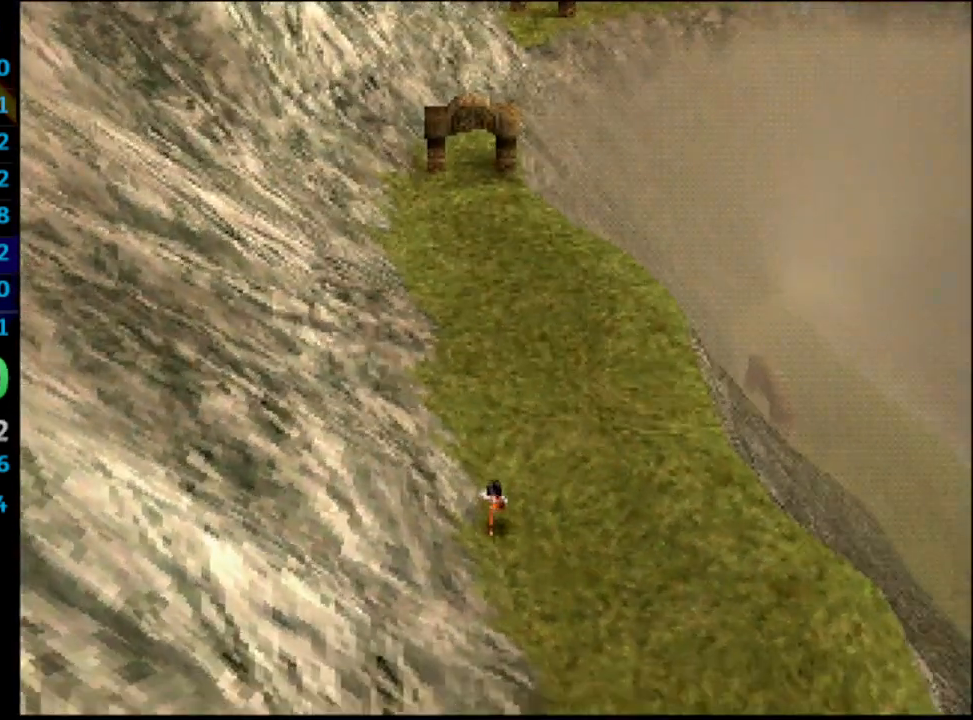
{"buttons": [], "left_stick": "center", "right_stick": "center", "events": [[33, "DPAD_DOWN", "down"], [100, "DPAD_DOWN", "up"], [133, "DPAD_DOWN", "down"], [167, "DPAD_DOWN", "up"], [383, "DPAD_DOWN", "down"], [433, "DPAD_DOWN", "up"], [483, "DPAD_DOWN", "down"], [500, "DPAD_DOWN", "up"]]}
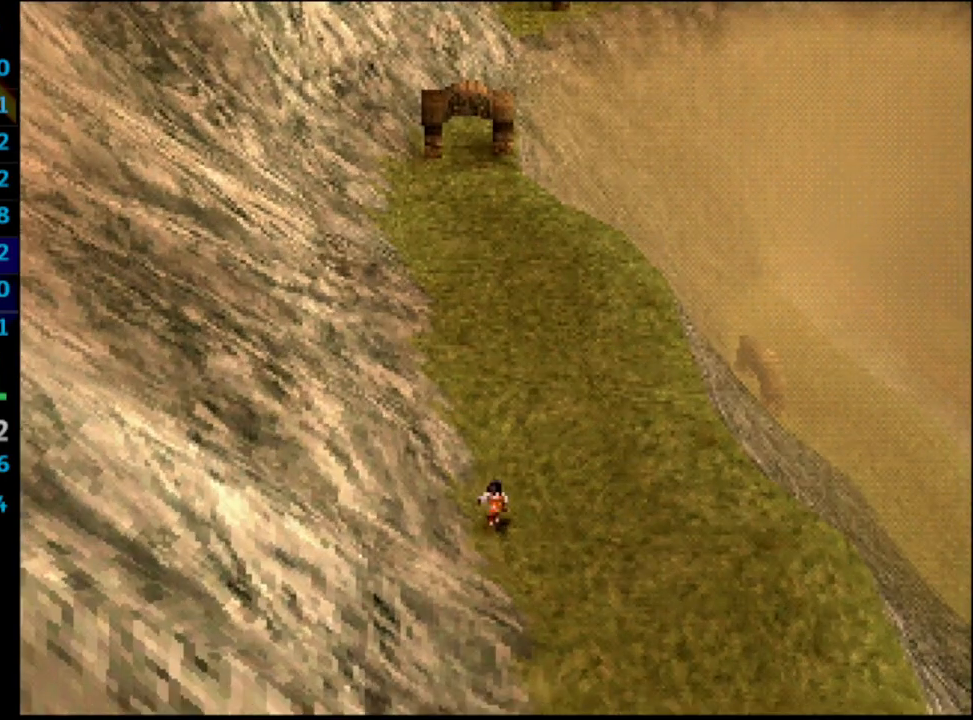
{"buttons": ["DPAD_DOWN"], "left_stick": "center", "right_stick": "center", "events": [[50, "DPAD_DOWN", "down"], [167, "DPAD_DOWN", "up"], [217, "DPAD_DOWN", "down"], [283, "DPAD_DOWN", "up"], [483, "DPAD_DOWN", "down"]]}
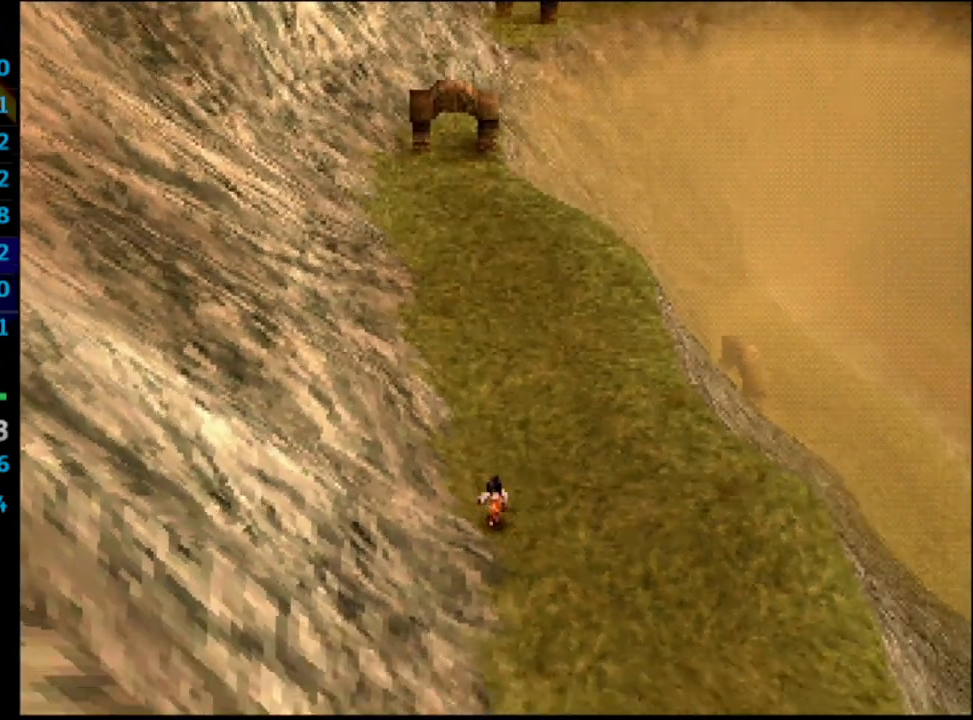
{"buttons": ["DPAD_DOWN"], "left_stick": "center", "right_stick": "center", "events": [[50, "DPAD_DOWN", "up"], [100, "DPAD_DOWN", "down"], [200, "DPAD_DOWN", "up"], [250, "DPAD_DOWN", "down"]]}
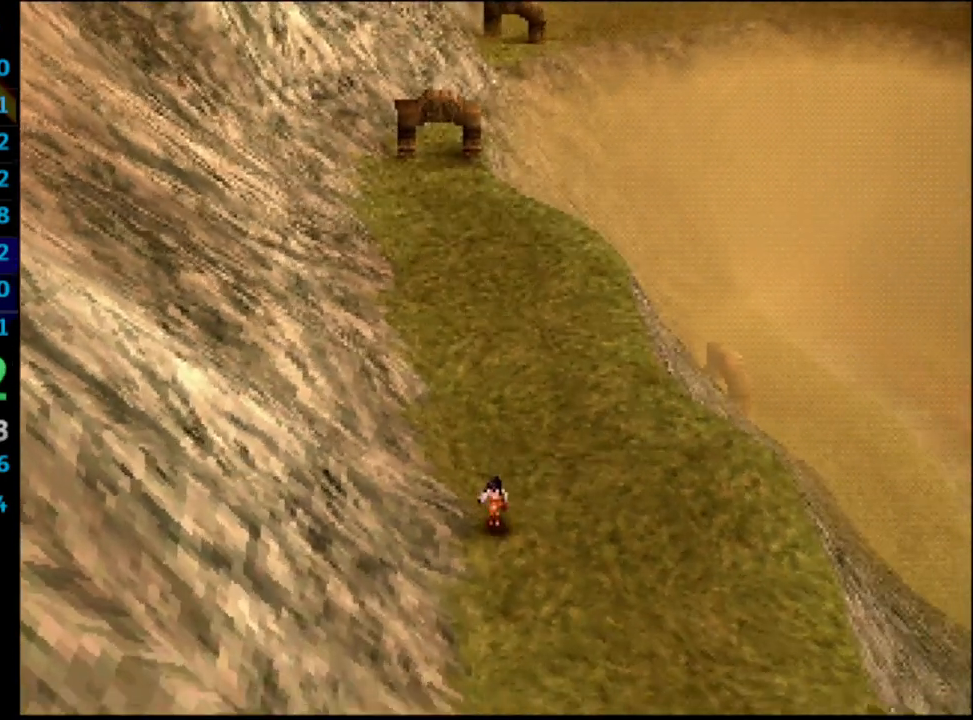
{"buttons": ["DPAD_DOWN"], "left_stick": "center", "right_stick": "center", "events": []}
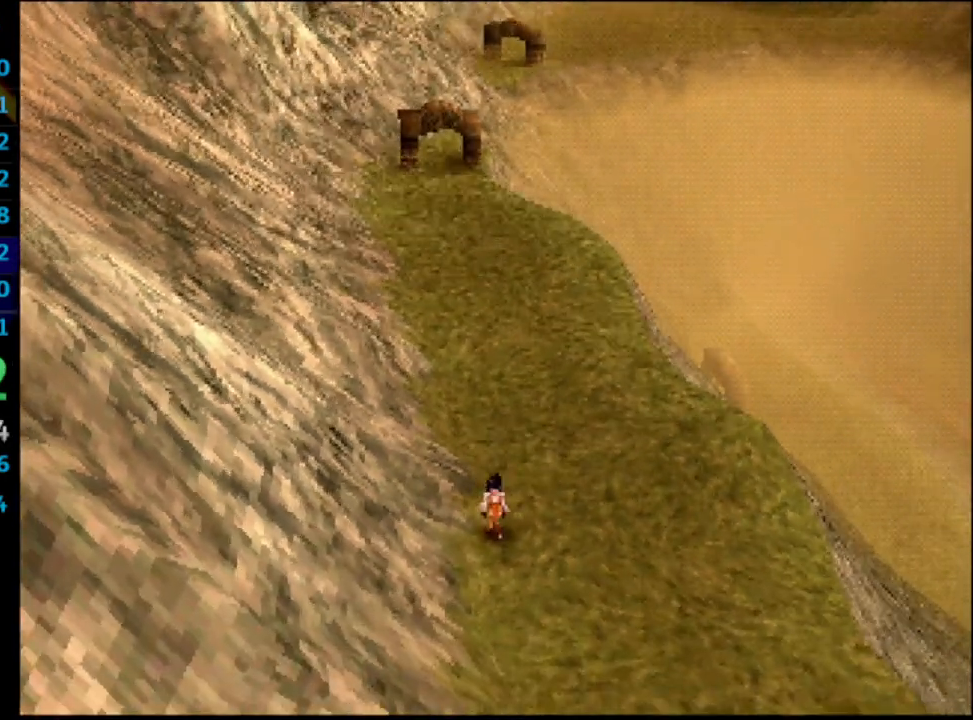
{"buttons": [], "left_stick": "center", "right_stick": "center", "events": [[450, "DPAD_DOWN", "up"]]}
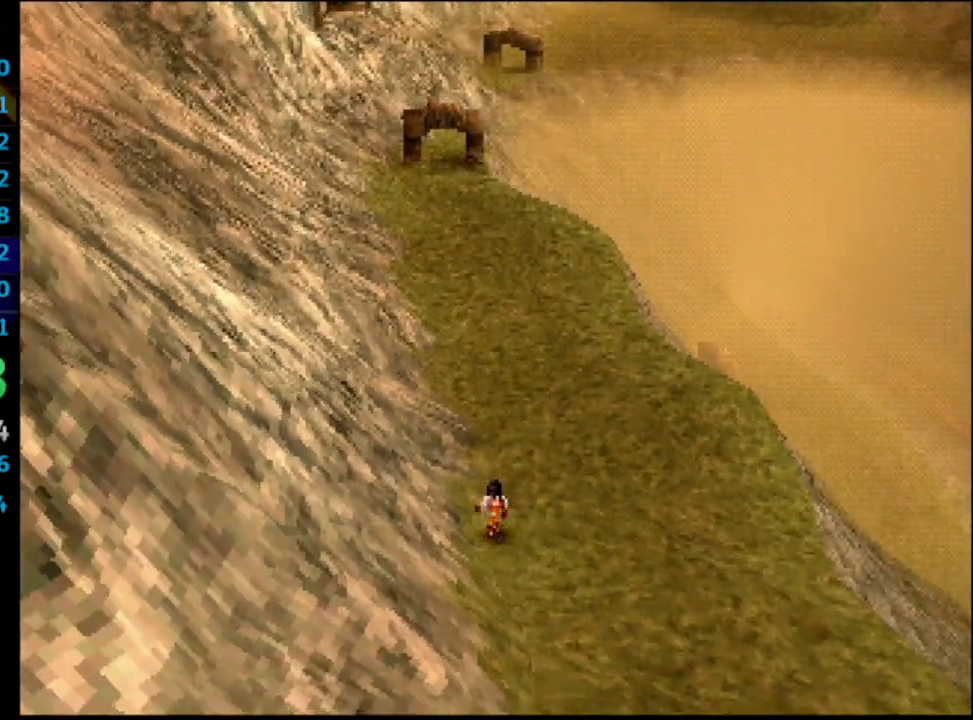
{"buttons": ["DPAD_DOWN"], "left_stick": "center", "right_stick": "center", "events": [[17, "DPAD_DOWN", "down"], [50, "DPAD_DOWN", "up"], [100, "DPAD_DOWN", "down"], [200, "DPAD_DOWN", "up"], [350, "DPAD_DOWN", "down"]]}
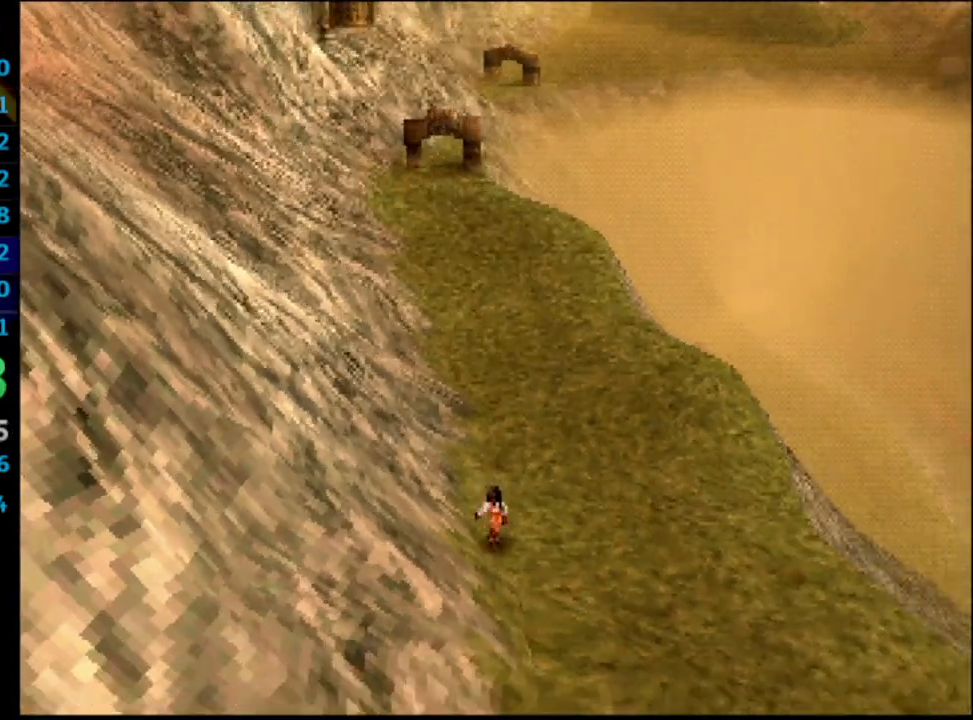
{"buttons": ["DPAD_DOWN"], "left_stick": "center", "right_stick": "center", "events": [[133, "DPAD_DOWN", "up"], [367, "DPAD_DOWN", "down"], [417, "DPAD_DOWN", "up"], [483, "DPAD_DOWN", "down"]]}
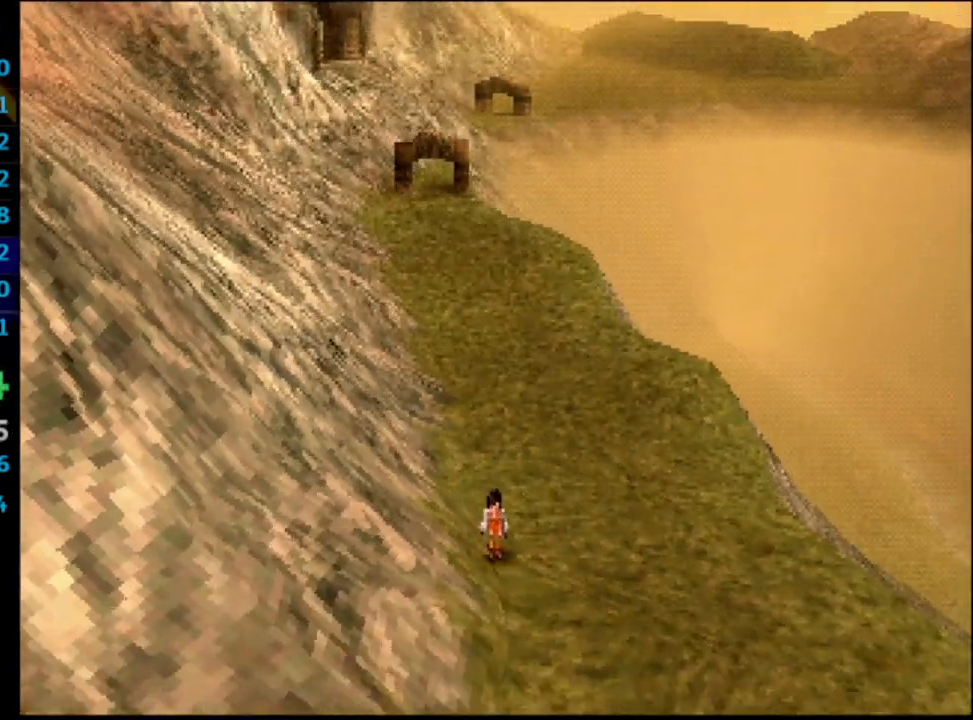
{"buttons": ["DPAD_DOWN"], "left_stick": "center", "right_stick": "center", "events": [[150, "DPAD_DOWN", "up"], [233, "DPAD_DOWN", "down"], [267, "DPAD_DOWN", "up"], [333, "DPAD_DOWN", "down"], [367, "DPAD_DOWN", "up"], [417, "DPAD_DOWN", "down"], [433, "DPAD_DOWN", "up"], [483, "DPAD_DOWN", "down"]]}
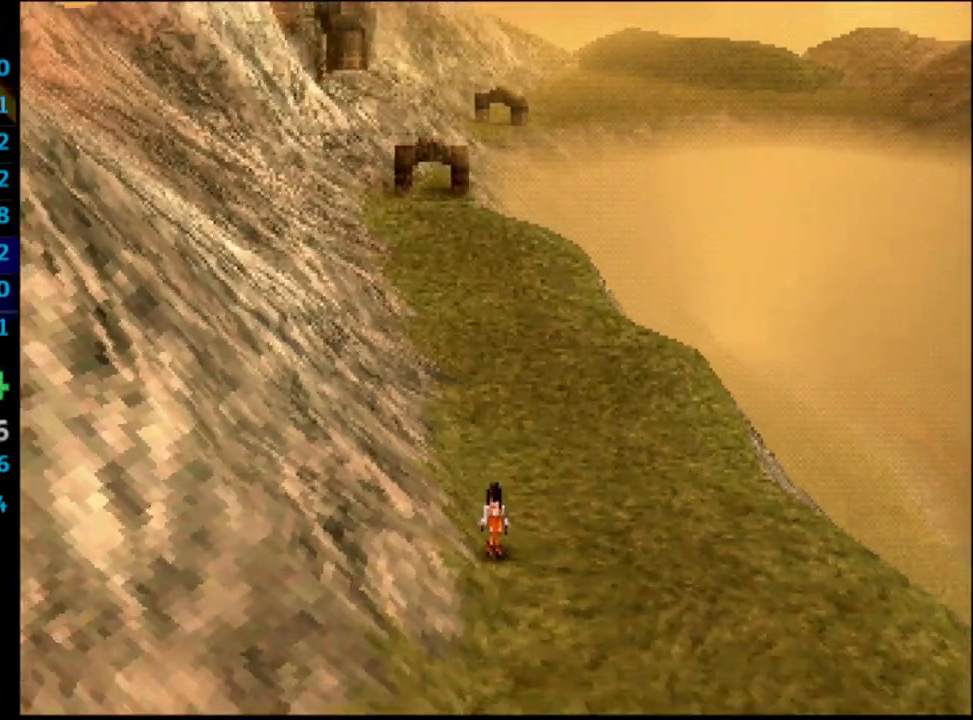
{"buttons": [], "left_stick": "center", "right_stick": "center", "events": [[17, "DPAD_DOWN", "up"], [167, "DPAD_DOWN", "down"], [200, "DPAD_DOWN", "up"], [250, "DPAD_DOWN", "down"], [300, "DPAD_DOWN", "up"], [350, "DPAD_DOWN", "down"], [467, "DPAD_DOWN", "up"]]}
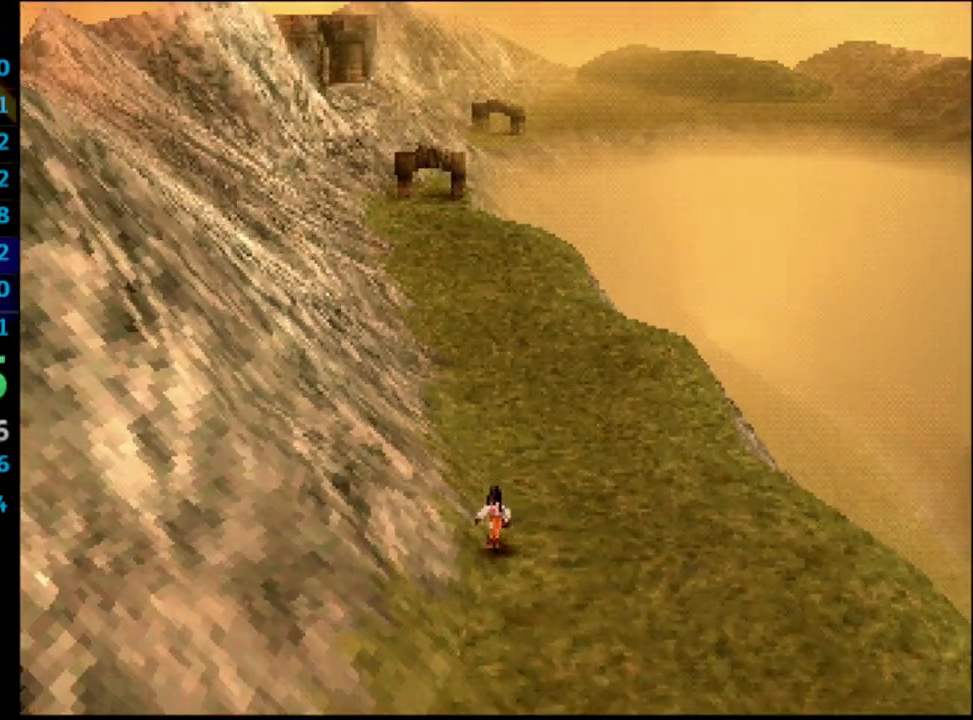
{"buttons": [], "left_stick": "center", "right_stick": "center", "events": [[17, "DPAD_DOWN", "down"], [117, "DPAD_DOWN", "up"], [183, "DPAD_DOWN", "down"], [317, "DPAD_DOWN", "up"], [333, "R1", "down"], [350, "DPAD_DOWN", "down"], [350, "R1", "up"], [400, "DPAD_DOWN", "up"], [450, "DPAD_DOWN", "down"], [500, "DPAD_DOWN", "up"]]}
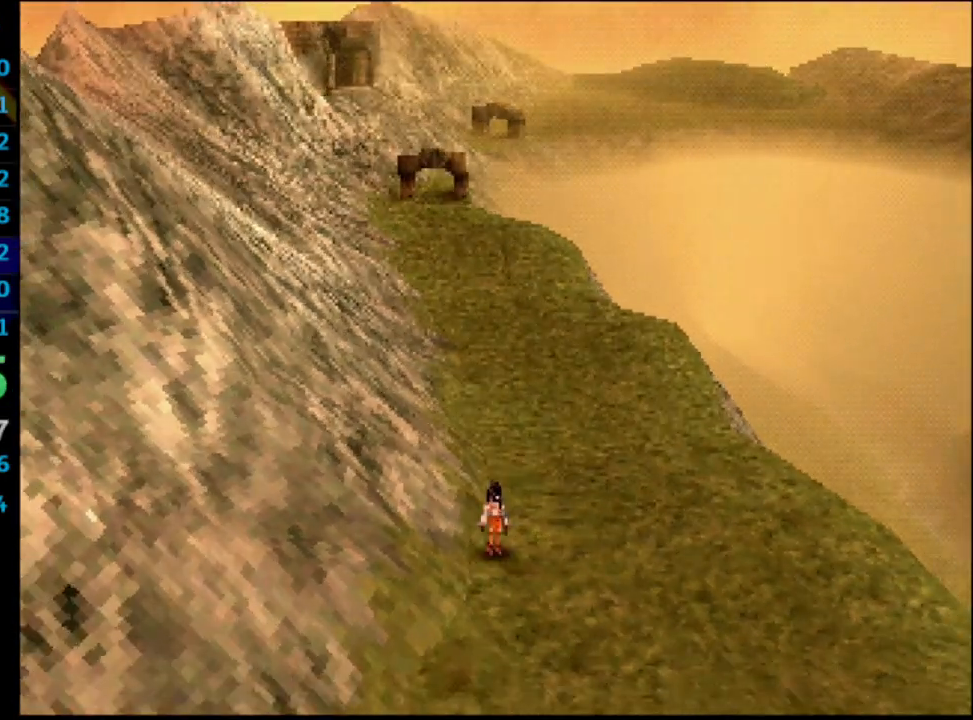
{"buttons": [], "left_stick": "center", "right_stick": "center", "events": [[33, "DPAD_DOWN", "down"], [100, "DPAD_DOWN", "up"], [150, "DPAD_DOWN", "down"], [183, "DPAD_DOWN", "up"], [217, "DPAD_DOWN", "down"], [383, "DPAD_DOWN", "up"], [433, "DPAD_DOWN", "down"], [467, "DPAD_DOWN", "up"]]}
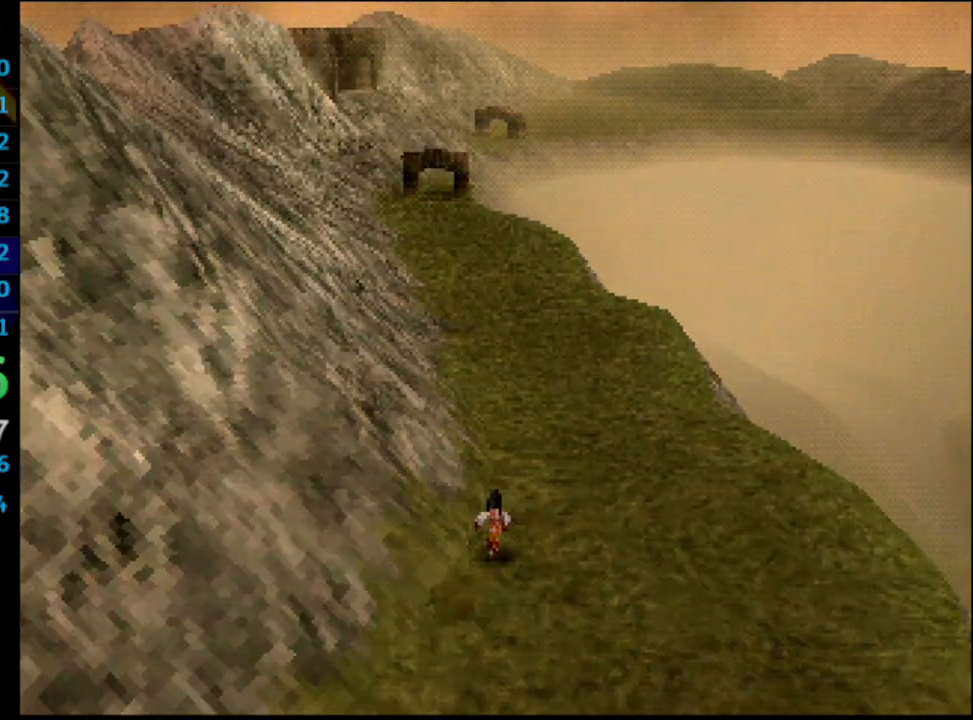
{"buttons": [], "left_stick": "center", "right_stick": "center", "events": [[17, "DPAD_DOWN", "down"], [50, "DPAD_DOWN", "up"], [117, "DPAD_DOWN", "down"], [133, "DPAD_DOWN", "up"], [167, "DPAD_DOWN", "down"], [300, "DPAD_DOWN", "up"], [367, "DPAD_DOWN", "down"], [417, "DPAD_DOWN", "up"], [467, "DPAD_DOWN", "down"], [500, "DPAD_DOWN", "up"]]}
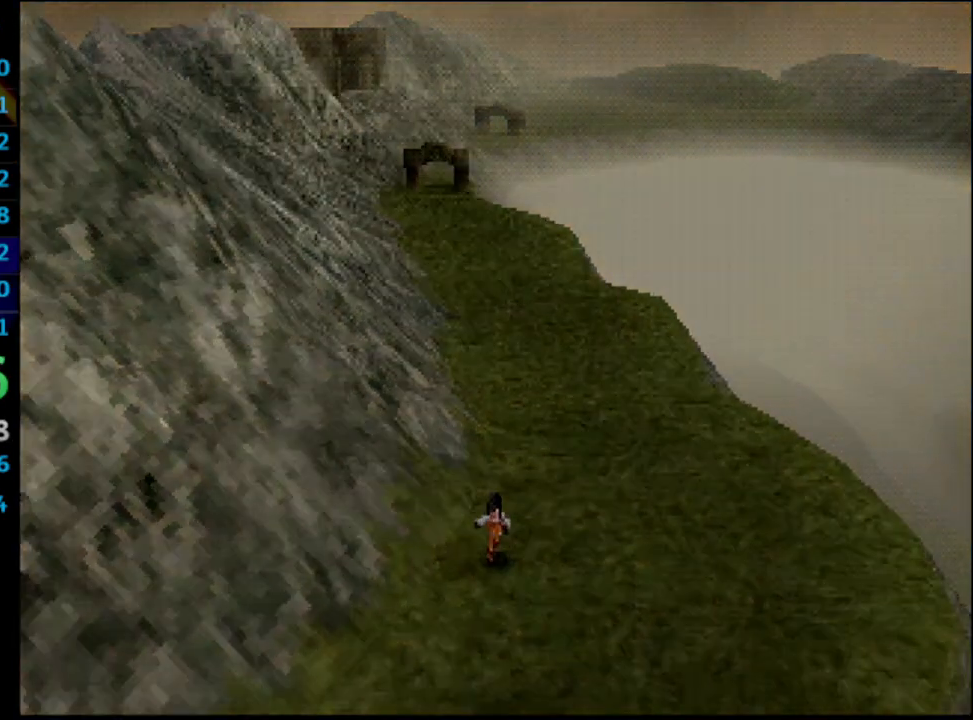
{"buttons": ["DPAD_DOWN"], "left_stick": "center", "right_stick": "center", "events": [[33, "DPAD_DOWN", "down"], [83, "DPAD_DOWN", "up"], [150, "DPAD_DOWN", "down"], [183, "DPAD_DOWN", "up"], [217, "DPAD_DOWN", "down"], [250, "DPAD_DOWN", "up"], [317, "DPAD_DOWN", "down"], [400, "R1", "down"], [433, "DPAD_DOWN", "up"], [483, "R1", "up"], [500, "DPAD_DOWN", "down"]]}
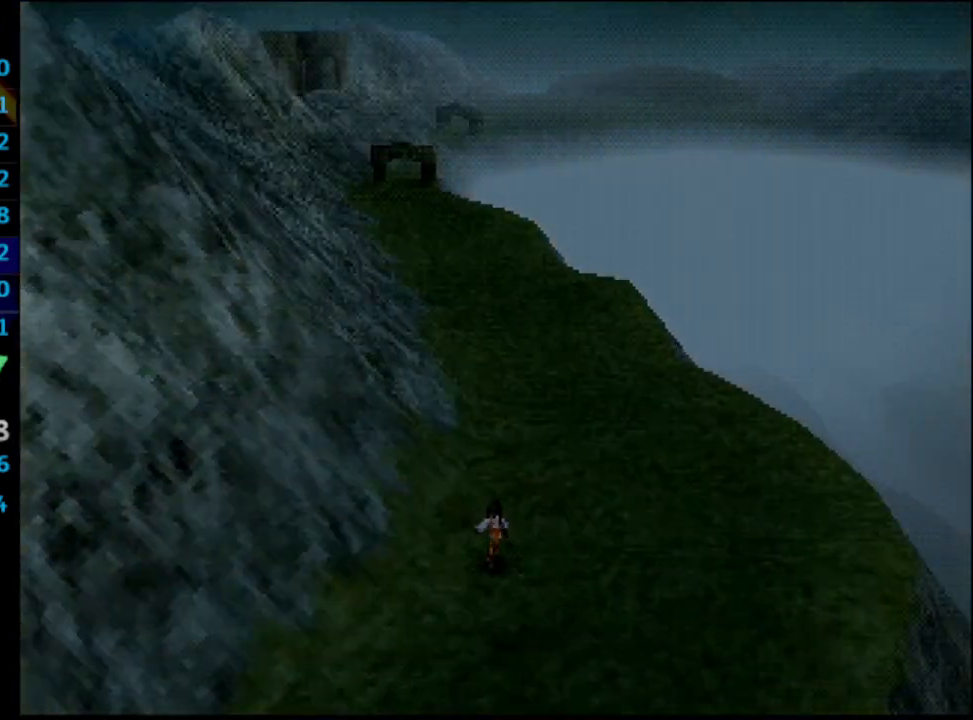
{"buttons": [], "left_stick": "center", "right_stick": "center", "events": [[300, "DPAD_DOWN", "up"], [350, "DPAD_DOWN", "down"], [400, "R1", "down"], [417, "R1", "up"], [467, "DPAD_DOWN", "up"]]}
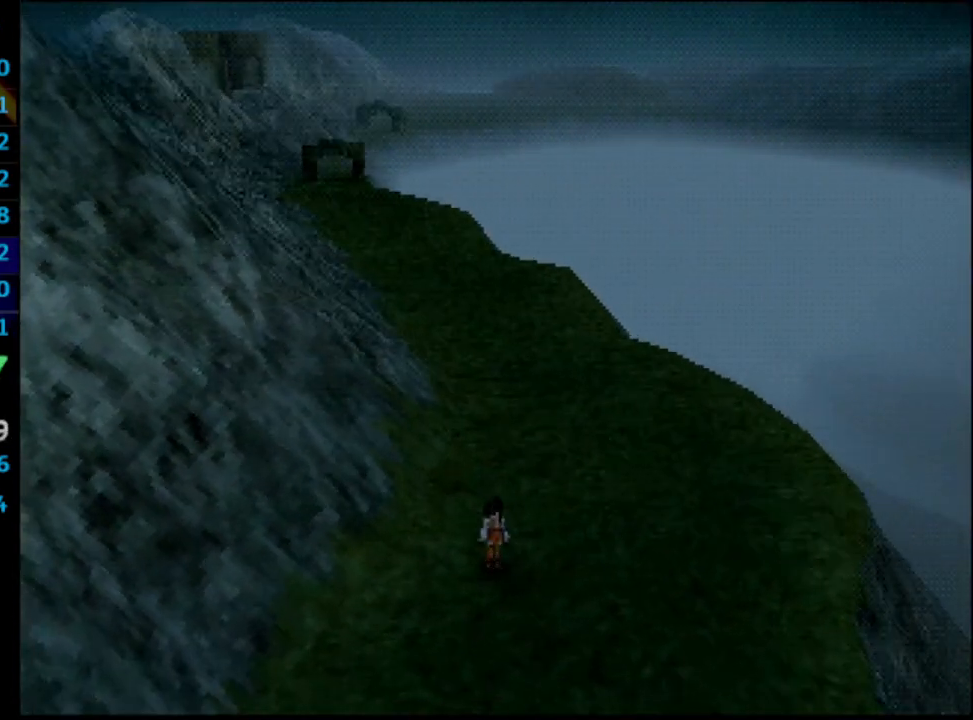
{"buttons": [], "left_stick": "center", "right_stick": "center", "events": [[17, "DPAD_DOWN", "down"], [67, "DPAD_DOWN", "up"], [100, "DPAD_DOWN", "down"], [100, "R1", "down"], [150, "DPAD_DOWN", "up"], [183, "DPAD_DOWN", "down"], [183, "R1", "up"], [217, "DPAD_DOWN", "up"], [267, "DPAD_DOWN", "down"], [333, "DPAD_DOWN", "up"], [367, "R1", "down"], [383, "DPAD_DOWN", "down"], [400, "DPAD_DOWN", "up"], [400, "R1", "up"], [450, "DPAD_DOWN", "down"], [500, "DPAD_DOWN", "up"]]}
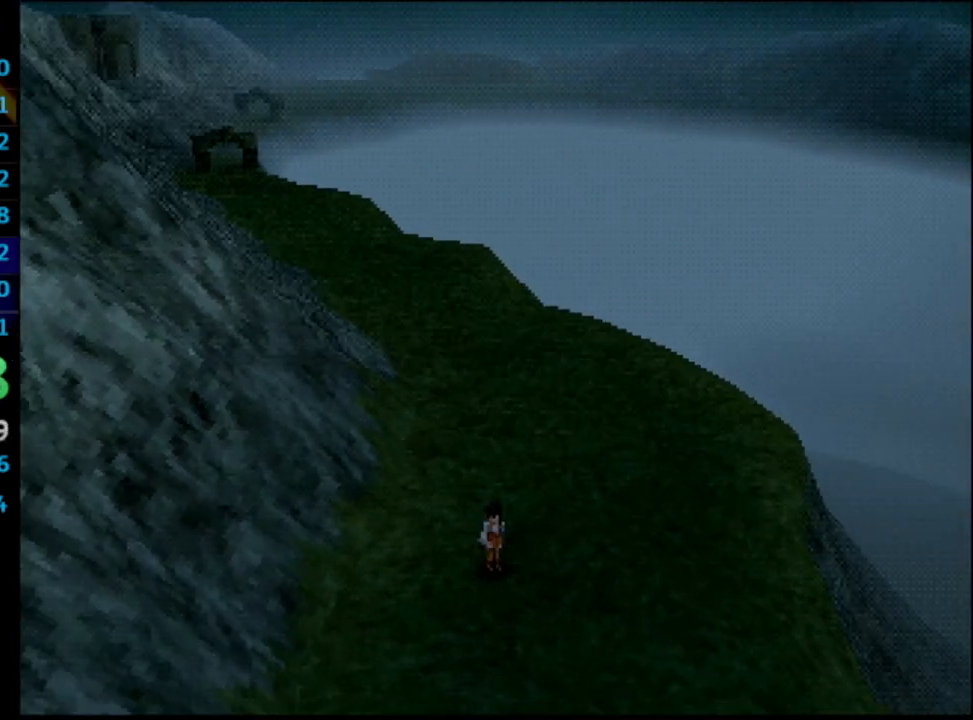
{"buttons": ["DPAD_DOWN"], "left_stick": "center", "right_stick": "center", "events": [[67, "DPAD_DOWN", "down"], [83, "DPAD_DOWN", "up"], [117, "DPAD_DOWN", "down"], [167, "DPAD_DOWN", "up"], [200, "DPAD_DOWN", "down"], [283, "DPAD_DOWN", "up"], [300, "DPAD_DOWN", "down"]]}
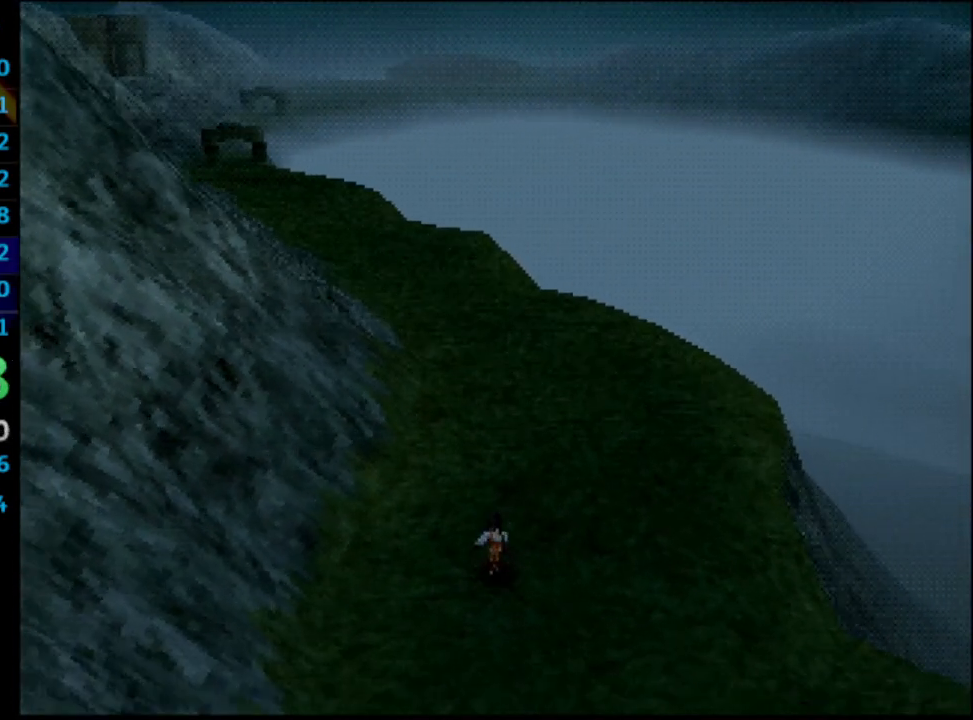
{"buttons": ["DPAD_DOWN"], "left_stick": "center", "right_stick": "center", "events": [[100, "DPAD_DOWN", "up"], [183, "DPAD_DOWN", "down"], [233, "DPAD_DOWN", "up"], [267, "DPAD_DOWN", "down"], [333, "DPAD_DOWN", "up"], [367, "DPAD_DOWN", "down"], [400, "DPAD_DOWN", "up"], [433, "DPAD_DOWN", "down"]]}
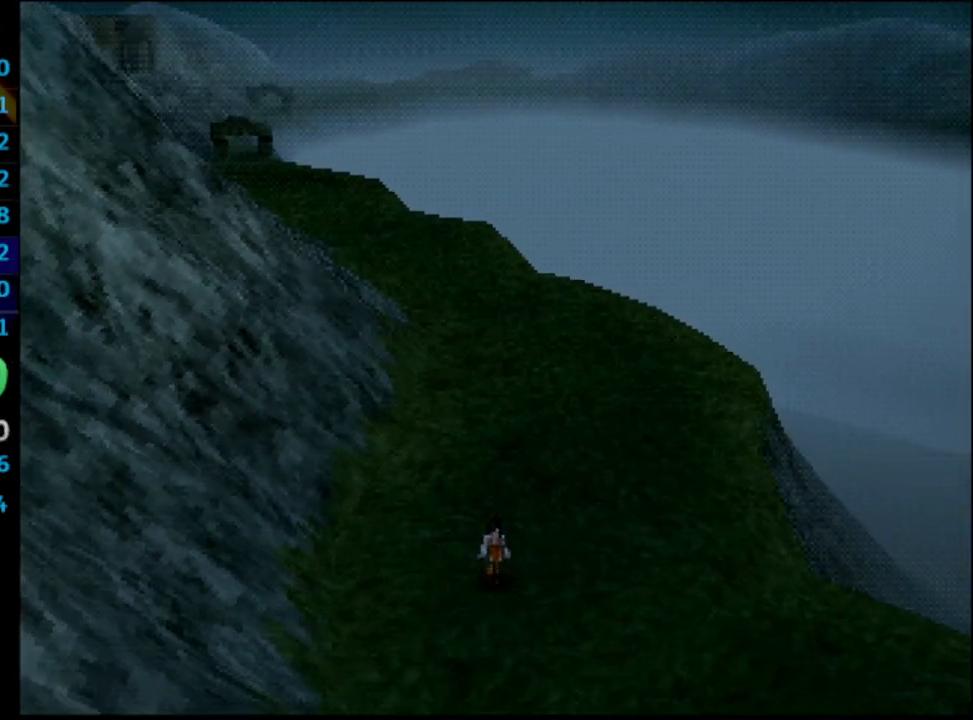
{"buttons": ["DPAD_DOWN"], "left_stick": "center", "right_stick": "center", "events": [[83, "DPAD_DOWN", "up"], [300, "DPAD_DOWN", "down"], [450, "DPAD_DOWN", "up"], [500, "DPAD_DOWN", "down"]]}
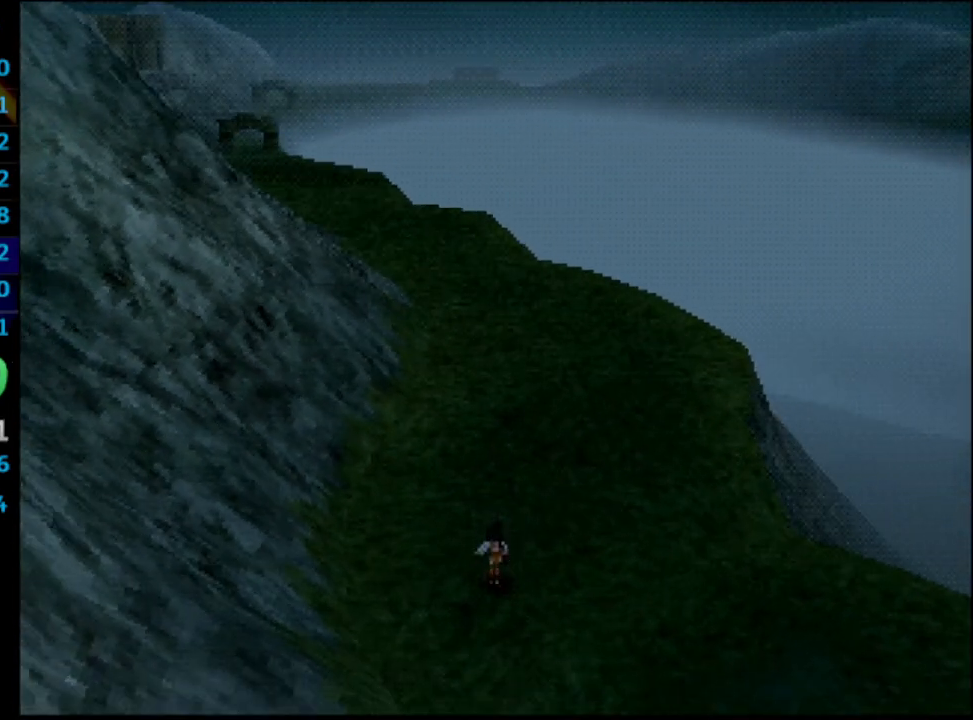
{"buttons": [], "left_stick": "center", "right_stick": "center", "events": [[17, "DPAD_DOWN", "up"], [83, "DPAD_DOWN", "down"], [117, "DPAD_DOWN", "up"], [150, "DPAD_DOWN", "down"], [183, "DPAD_DOWN", "up"], [233, "DPAD_DOWN", "down"], [267, "DPAD_DOWN", "up"], [333, "DPAD_DOWN", "down"], [383, "DPAD_DOWN", "up"], [417, "DPAD_DOWN", "down"], [483, "DPAD_DOWN", "up"]]}
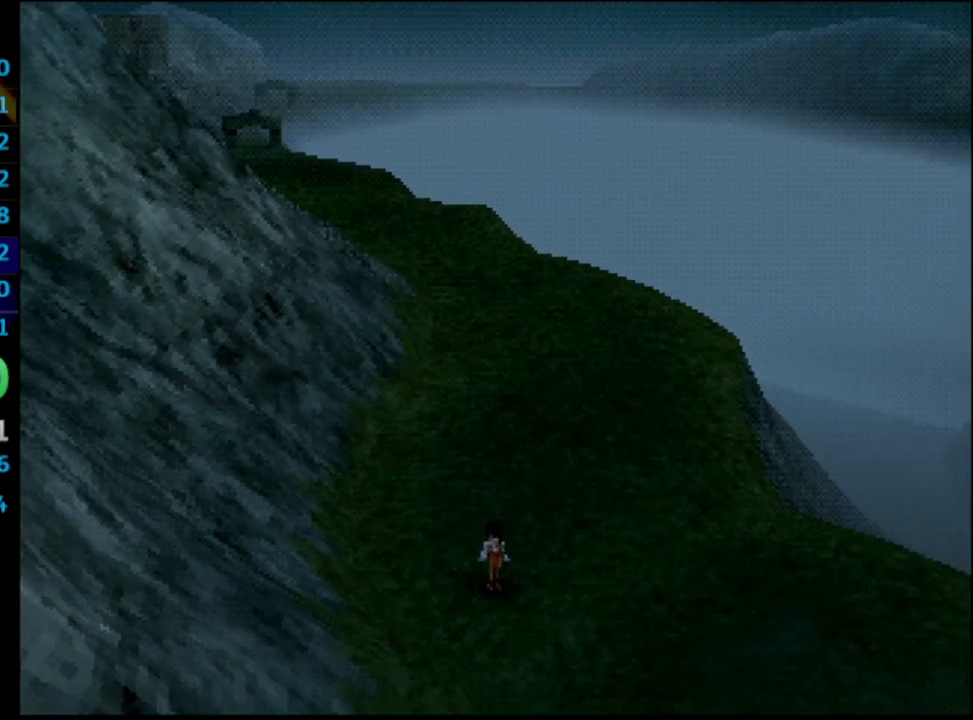
{"buttons": [], "left_stick": "center", "right_stick": "center", "events": [[17, "DPAD_DOWN", "down"], [50, "DPAD_DOWN", "up"], [100, "DPAD_DOWN", "down"], [133, "DPAD_DOWN", "up"], [167, "DPAD_DOWN", "down"], [200, "DPAD_DOWN", "up"], [267, "DPAD_DOWN", "down"], [333, "DPAD_DOWN", "up"], [383, "DPAD_DOWN", "down"], [417, "DPAD_DOWN", "up"], [467, "DPAD_DOWN", "down"], [500, "DPAD_DOWN", "up"]]}
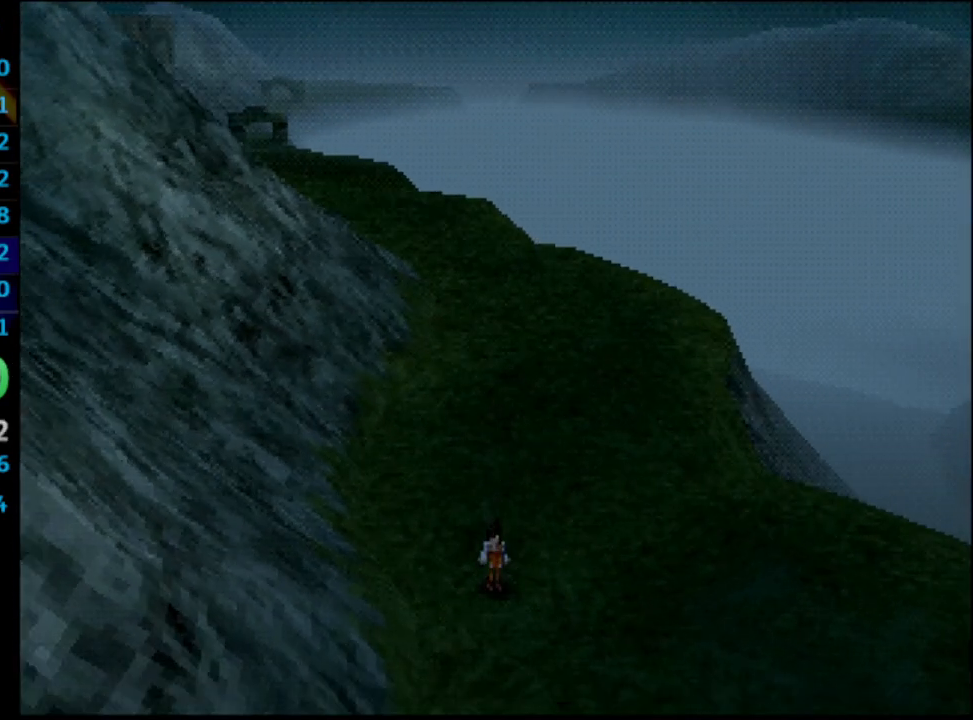
{"buttons": [], "left_stick": "center", "right_stick": "center", "events": [[33, "DPAD_DOWN", "down"], [83, "DPAD_DOWN", "up"], [150, "DPAD_DOWN", "down"], [183, "DPAD_DOWN", "up"], [250, "DPAD_DOWN", "down"], [283, "DPAD_DOWN", "up"], [333, "DPAD_DOWN", "down"], [367, "DPAD_DOWN", "up"], [417, "DPAD_DOWN", "down"], [450, "DPAD_DOWN", "up"]]}
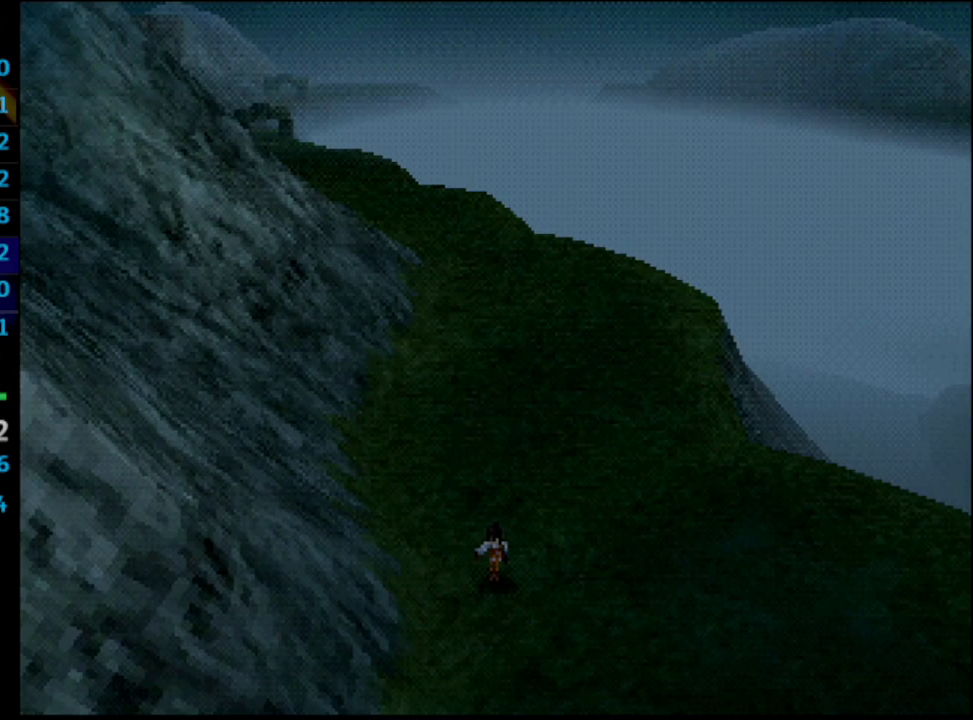
{"buttons": [], "left_stick": "center", "right_stick": "center", "events": [[17, "DPAD_DOWN", "down"], [50, "DPAD_DOWN", "up"], [100, "DPAD_DOWN", "down"], [133, "DPAD_DOWN", "up"], [200, "DPAD_DOWN", "down"], [300, "DPAD_DOWN", "up"], [367, "DPAD_DOWN", "down"], [417, "DPAD_DOWN", "up"], [467, "DPAD_DOWN", "down"], [500, "DPAD_DOWN", "up"]]}
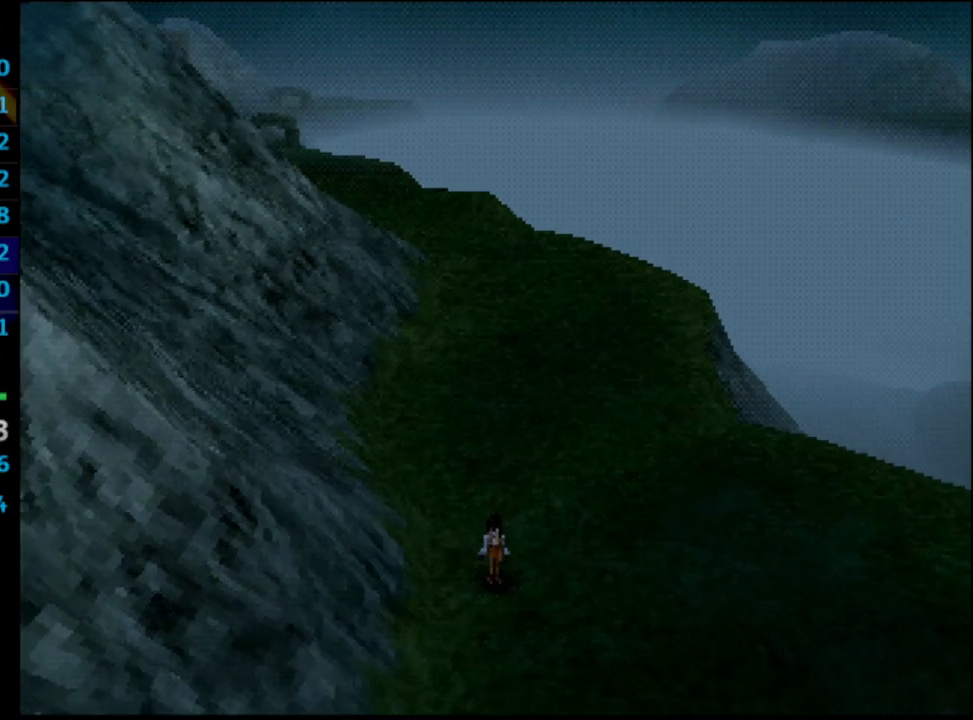
{"buttons": [], "left_stick": "center", "right_stick": "center", "events": [[67, "DPAD_DOWN", "down"], [100, "DPAD_DOWN", "up"], [150, "DPAD_DOWN", "down"], [200, "DPAD_DOWN", "up"], [333, "DPAD_DOWN", "down"], [367, "DPAD_DOWN", "up"], [417, "DPAD_DOWN", "down"], [467, "DPAD_DOWN", "up"]]}
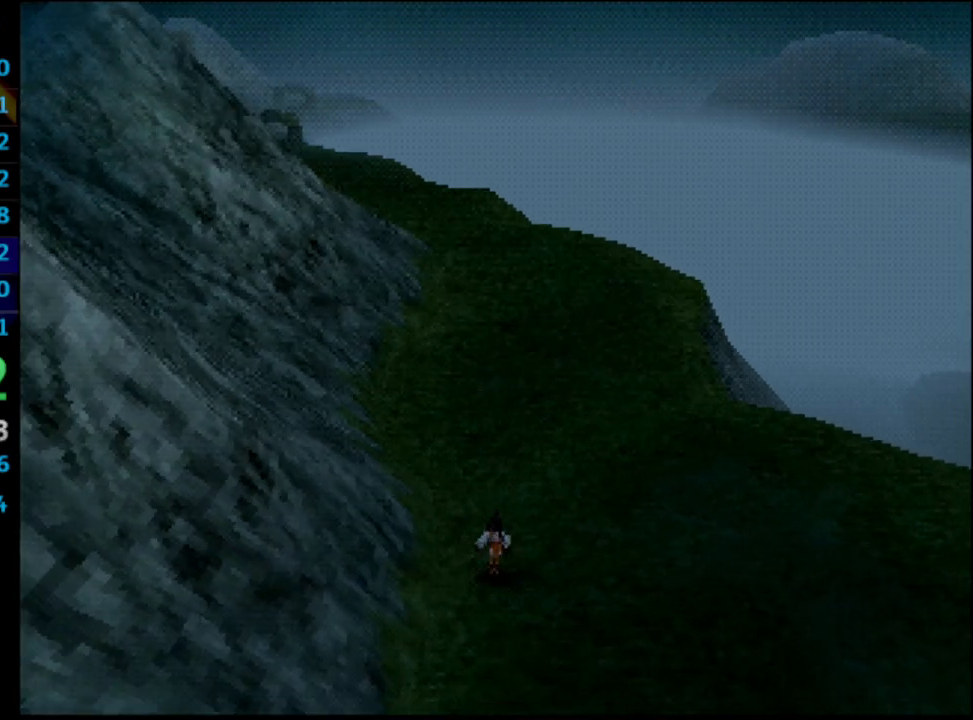
{"buttons": [], "left_stick": "center", "right_stick": "center", "events": [[17, "DPAD_DOWN", "down"], [33, "DPAD_DOWN", "up"], [33, "R1", "down"], [100, "DPAD_DOWN", "down"], [117, "R1", "up"], [150, "DPAD_DOWN", "up"], [200, "DPAD_DOWN", "down"], [317, "DPAD_DOWN", "up"]]}
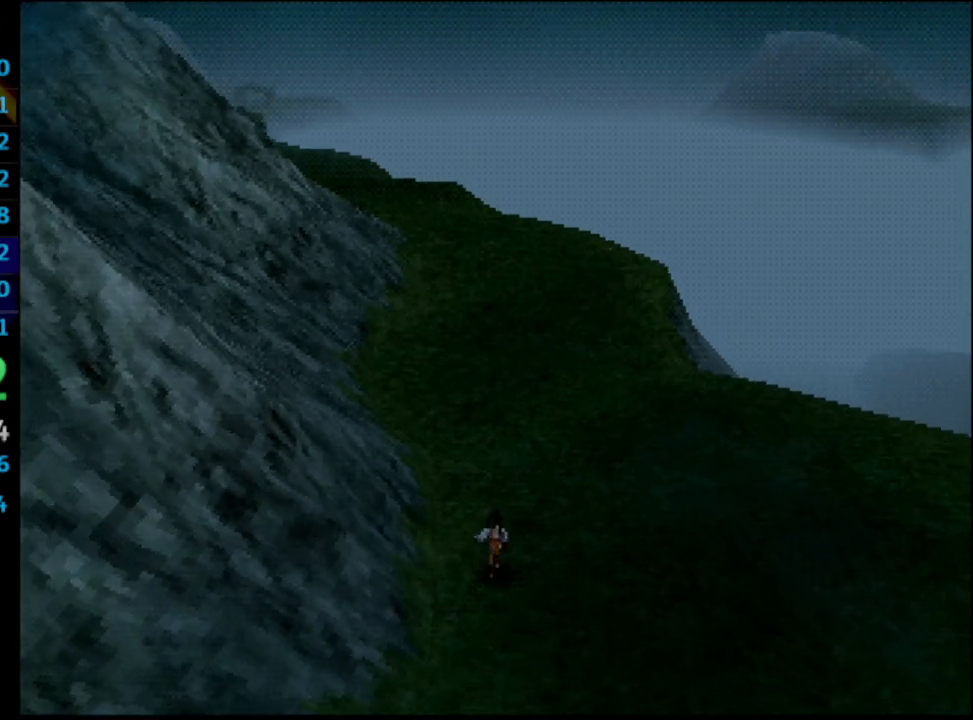
{"buttons": ["R1", "DPAD_DOWN"], "left_stick": "center", "right_stick": "center", "events": [[17, "DPAD_DOWN", "down"], [83, "DPAD_DOWN", "up"], [150, "DPAD_DOWN", "down"], [183, "DPAD_DOWN", "up"], [183, "R1", "down"], [233, "DPAD_DOWN", "down"], [250, "R1", "up"], [267, "DPAD_DOWN", "up"], [300, "DPAD_DOWN", "down"], [367, "DPAD_DOWN", "up"], [417, "DPAD_DOWN", "down"], [450, "DPAD_DOWN", "up"], [450, "R1", "down"], [500, "DPAD_DOWN", "down"]]}